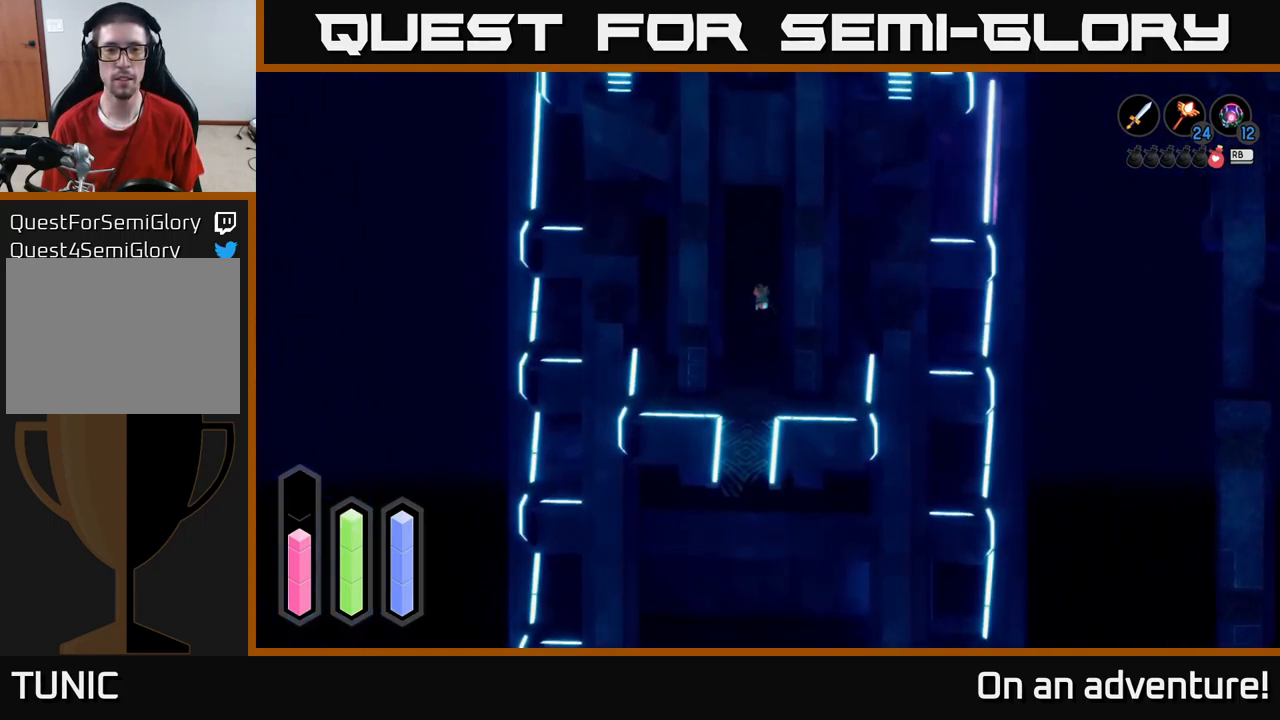
Gameplay with a controller (Xbox layout); each line is a JSON object with the inputs held at the frame after it. "events" lists button and stick changes between this image and that frame as [ms after this image, input, new state], when the widget could be followed in between.
{"buttons": [], "left_stick": "up", "right_stick": "center", "events": [[467, "A", "up"]]}
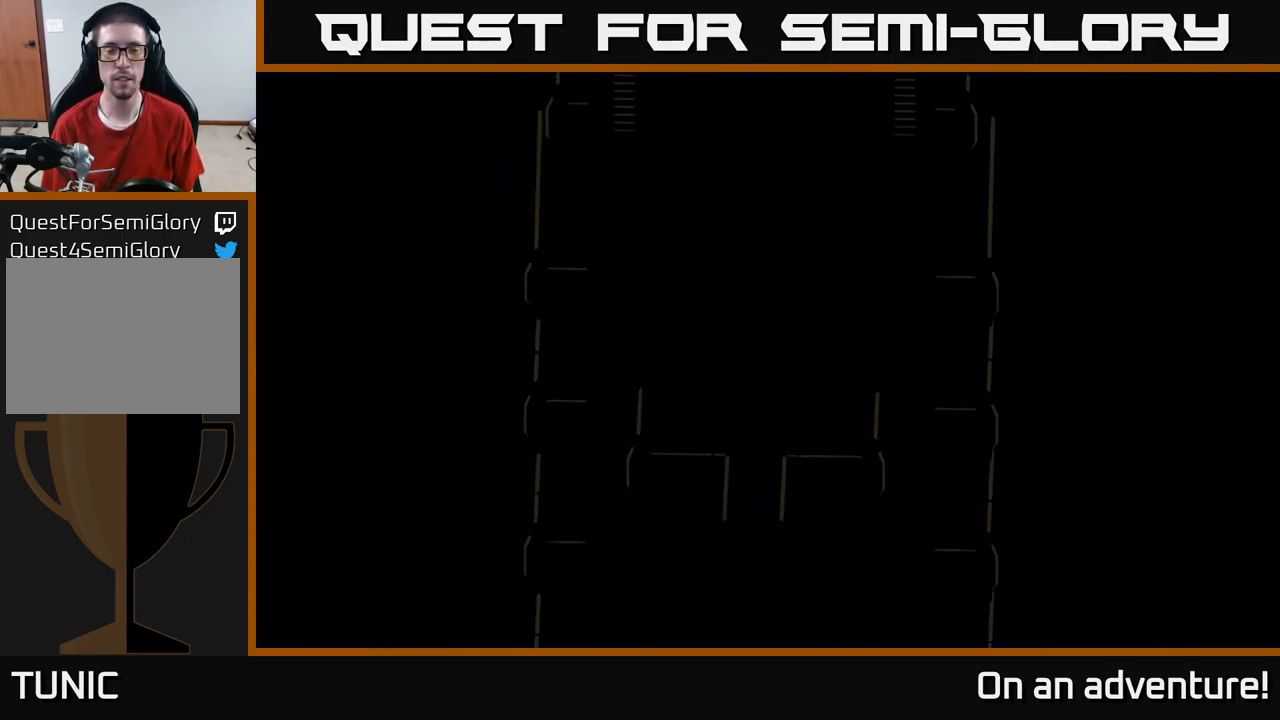
{"buttons": [], "left_stick": "center", "right_stick": "center", "events": [[50, "left_stick", "center"]]}
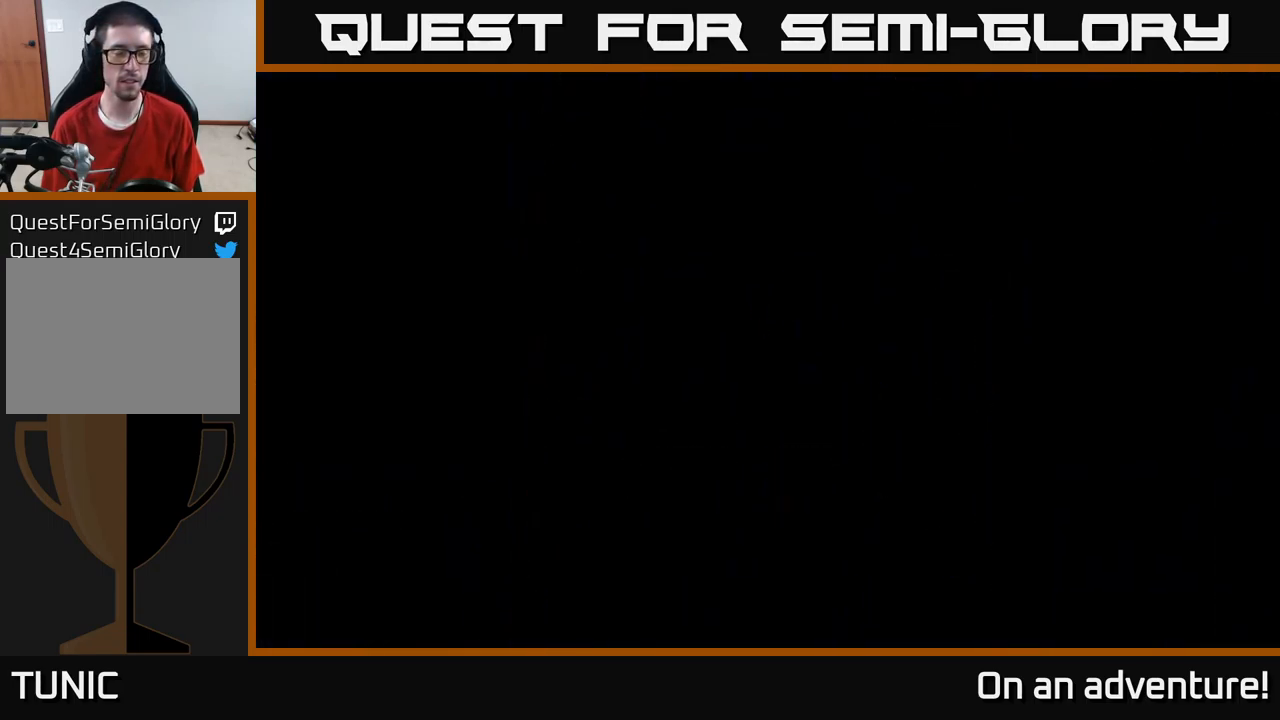
{"buttons": [], "left_stick": "center", "right_stick": "center", "events": []}
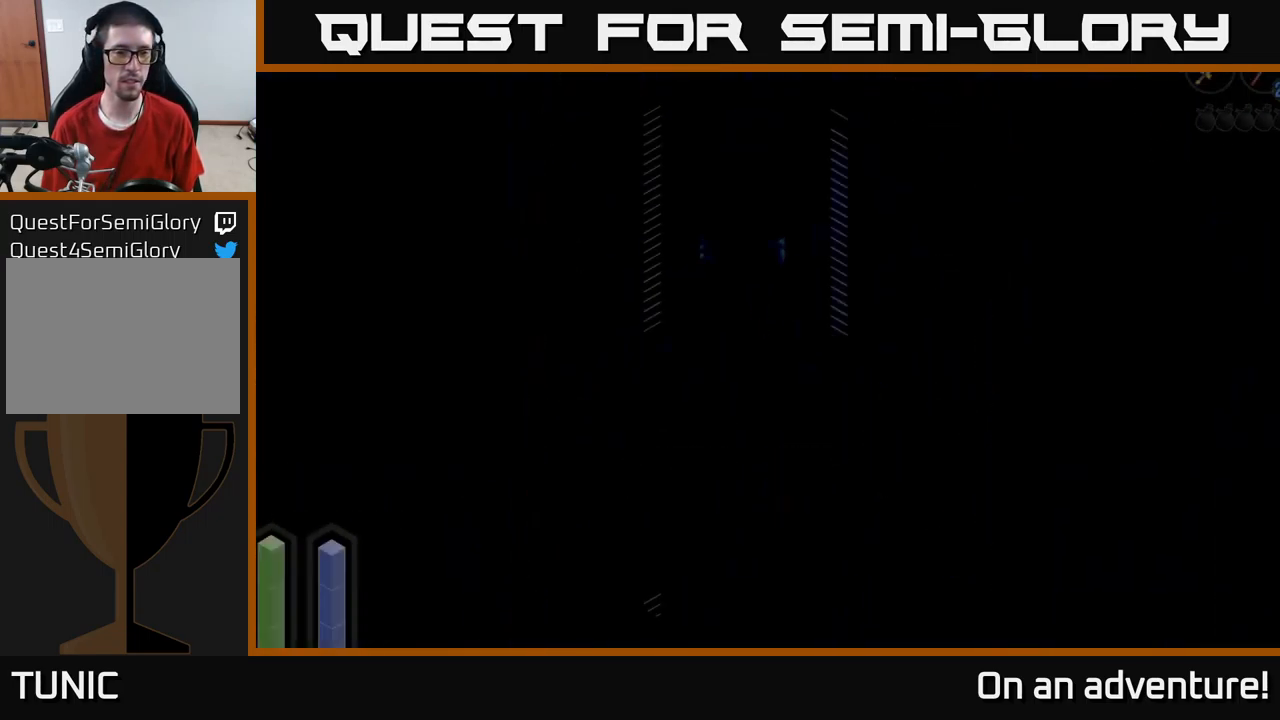
{"buttons": [], "left_stick": "center", "right_stick": "center", "events": []}
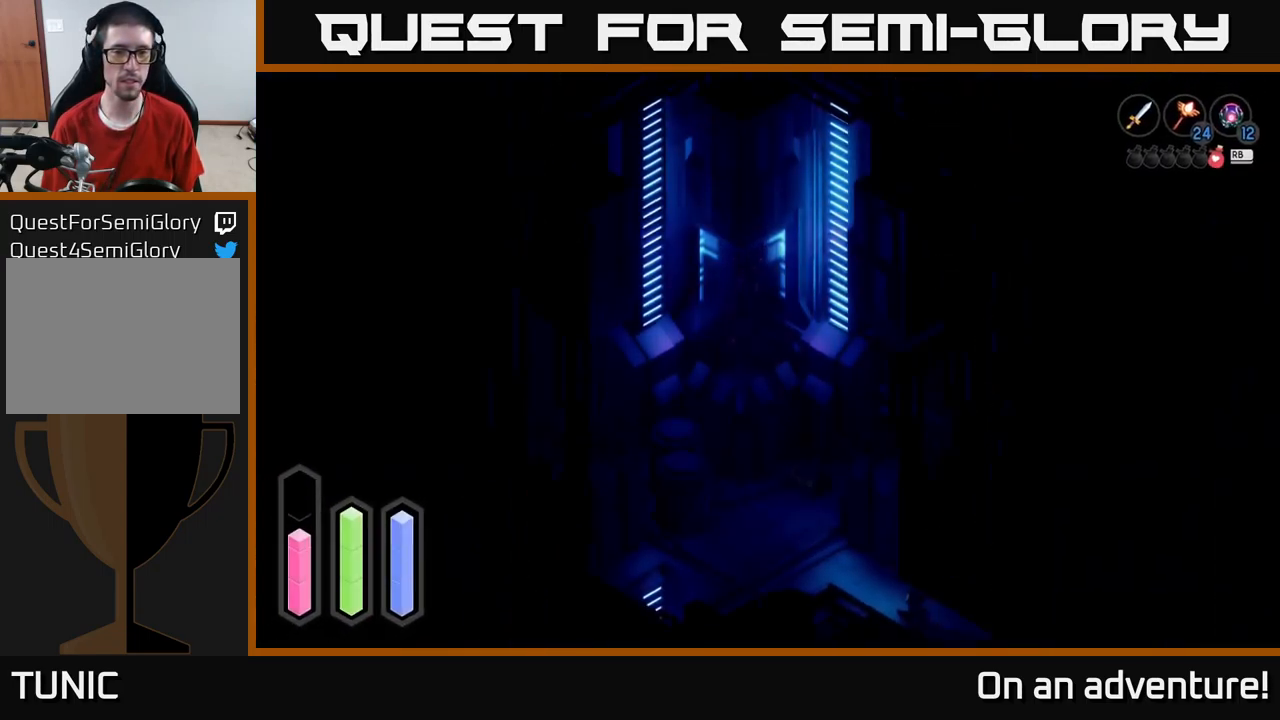
{"buttons": [], "left_stick": "down", "right_stick": "center", "events": [[216, "left_stick", "down"]]}
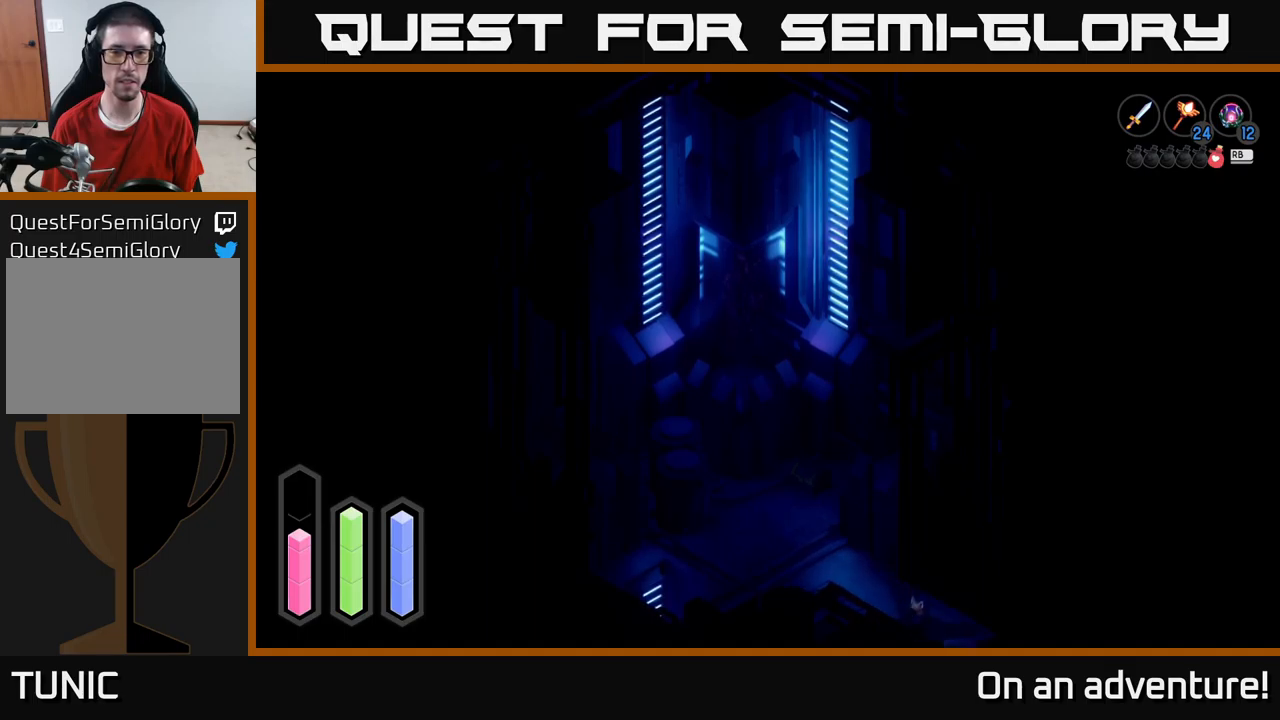
{"buttons": [], "left_stick": "up-left", "right_stick": "center", "events": [[150, "left_stick", "center"], [217, "left_stick", "up"], [284, "left_stick", "up-left"]]}
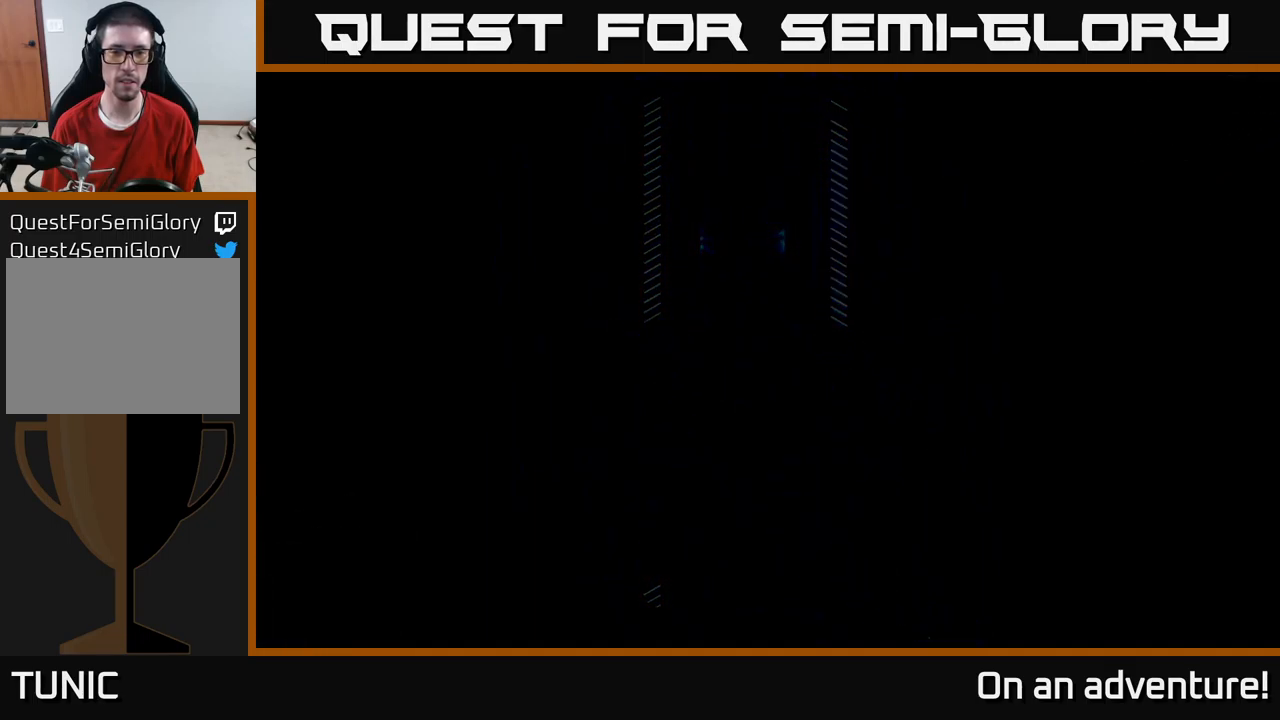
{"buttons": [], "left_stick": "up-left", "right_stick": "center", "events": [[17, "left_stick", "center"], [334, "left_stick", "up-left"]]}
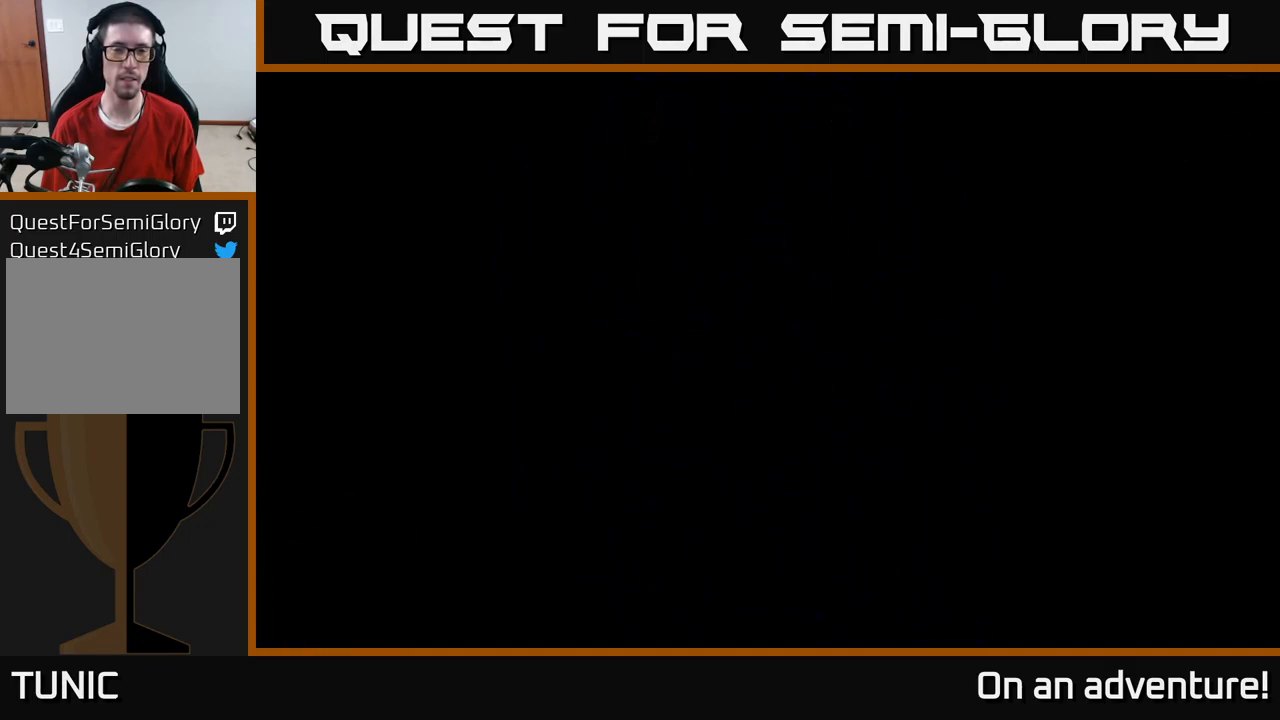
{"buttons": [], "left_stick": "up", "right_stick": "center", "events": [[117, "left_stick", "up"]]}
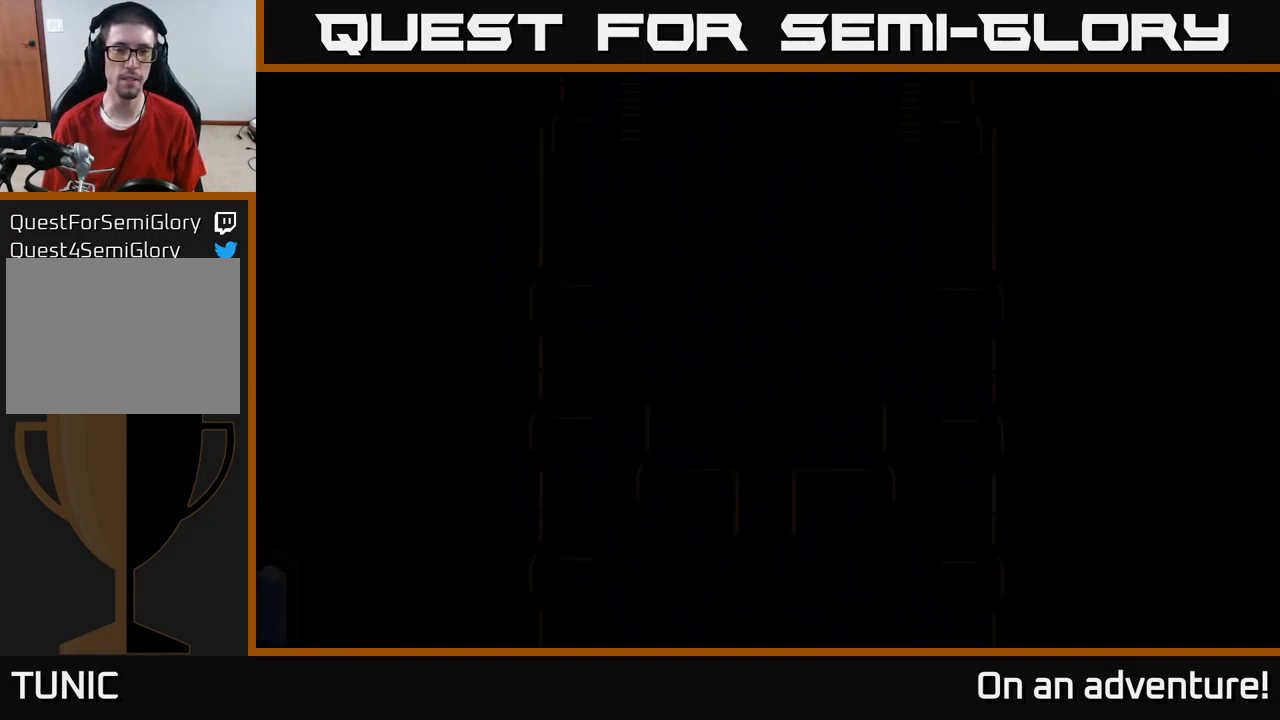
{"buttons": [], "left_stick": "up", "right_stick": "center", "events": []}
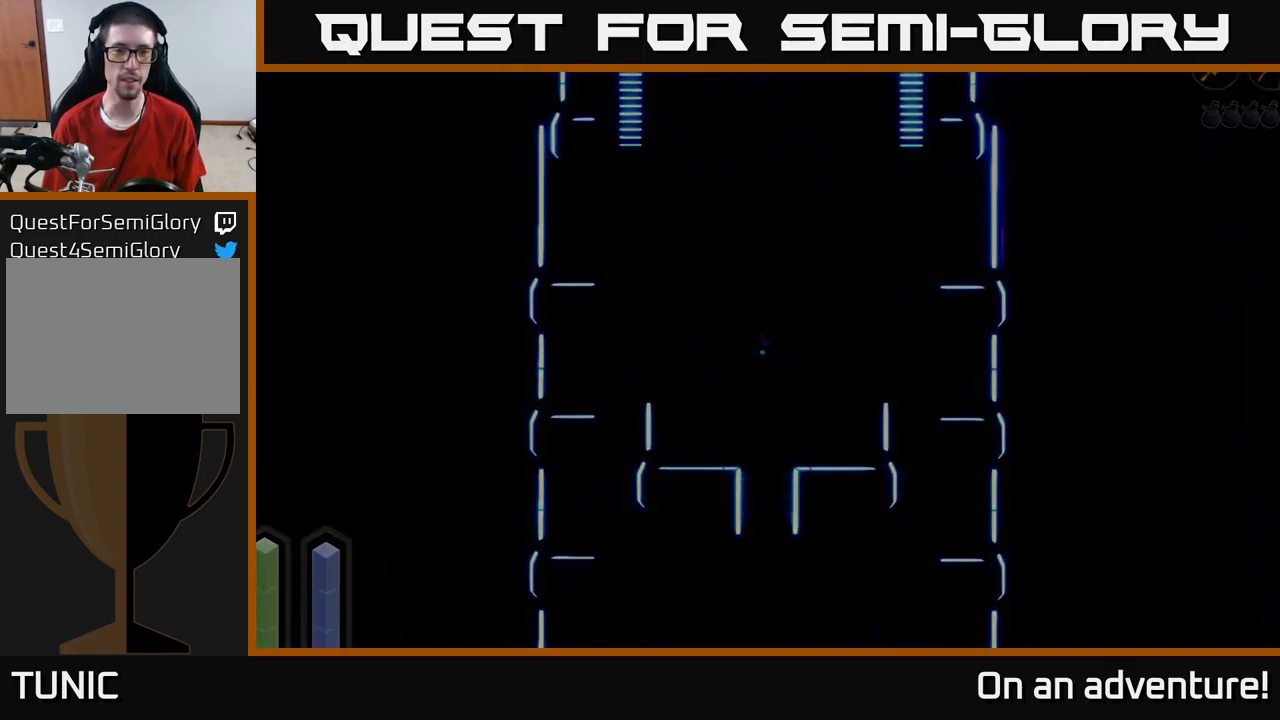
{"buttons": [], "left_stick": "center", "right_stick": "center", "events": [[334, "left_stick", "center"]]}
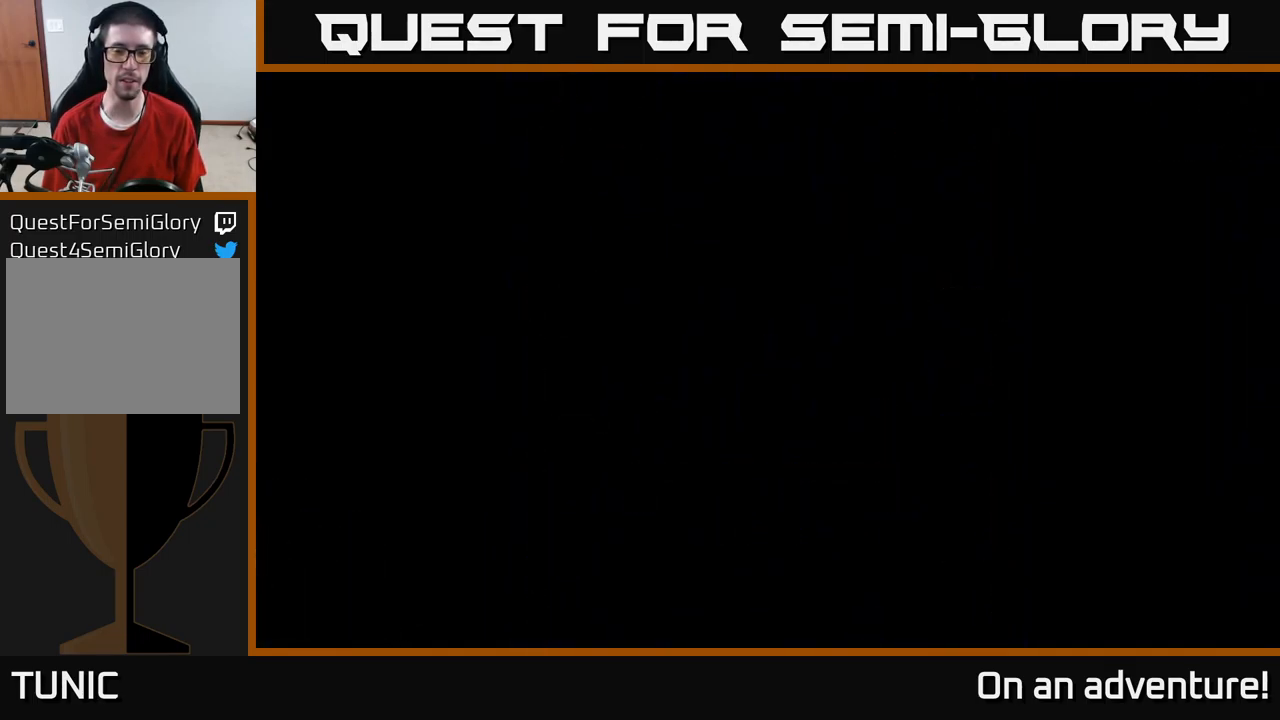
{"buttons": [], "left_stick": "up-left", "right_stick": "center", "events": [[234, "left_stick", "up-left"]]}
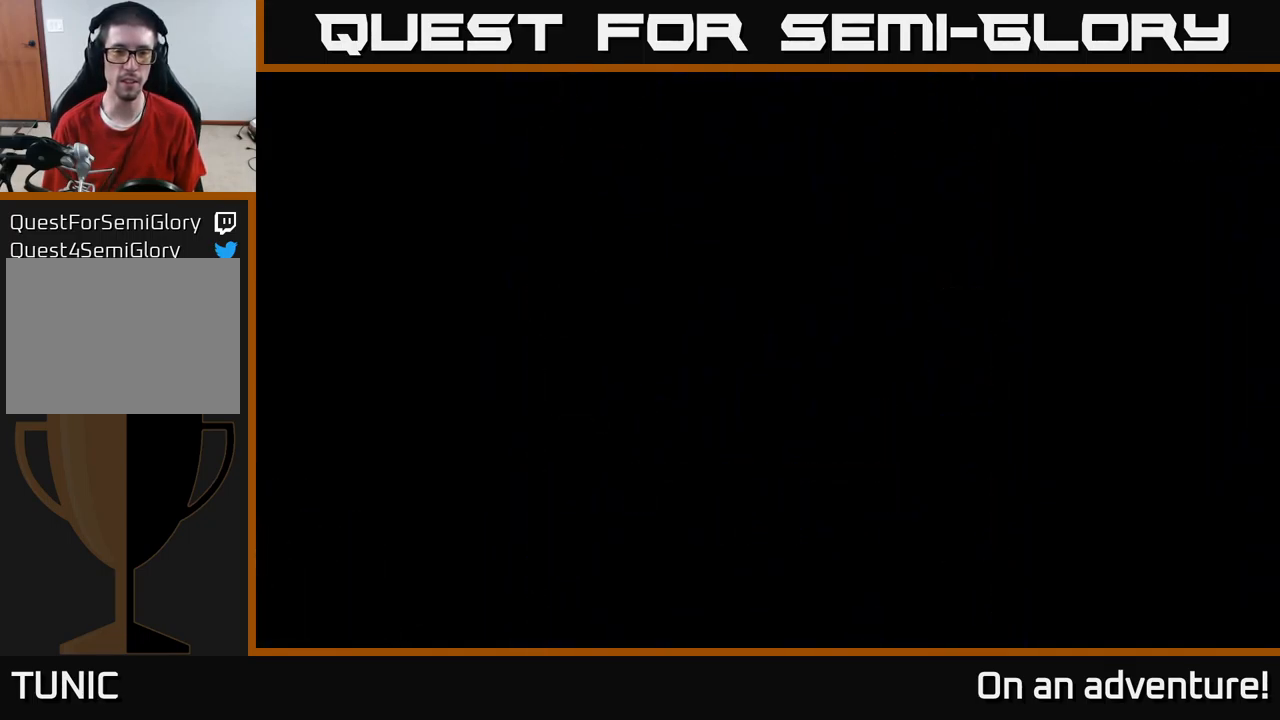
{"buttons": [], "left_stick": "up-left", "right_stick": "center", "events": []}
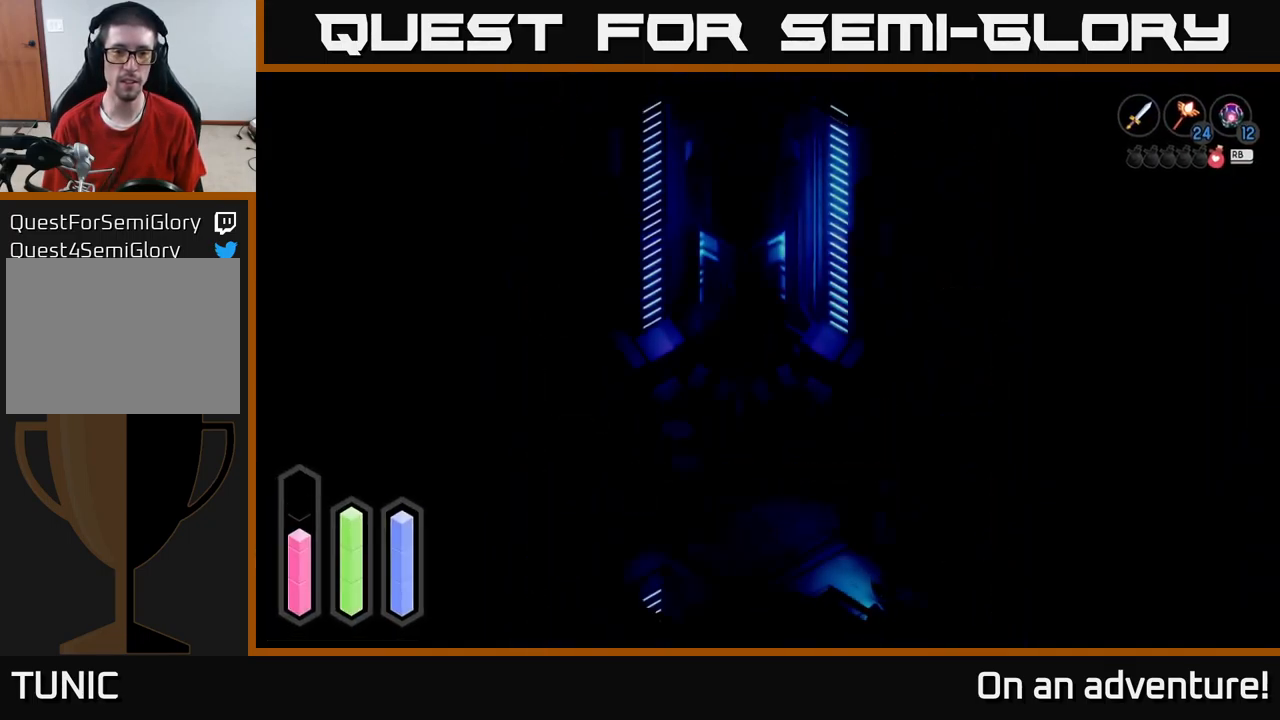
{"buttons": [], "left_stick": "up-left", "right_stick": "center", "events": []}
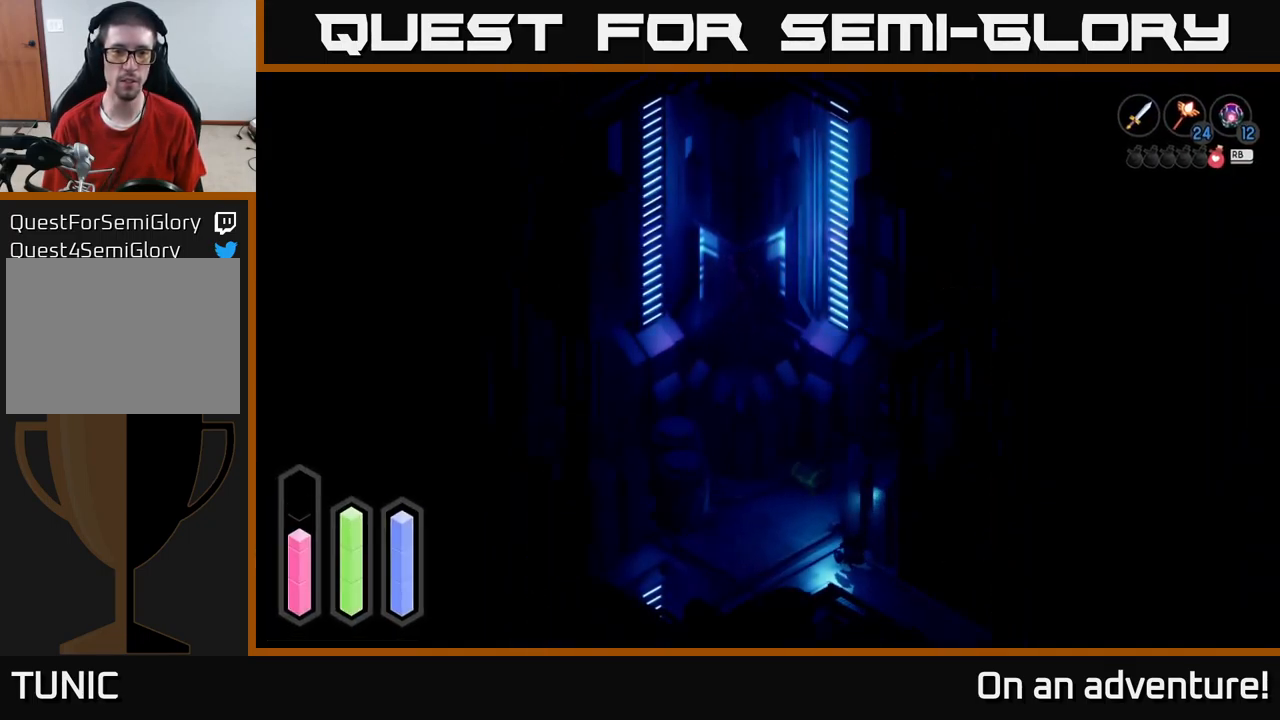
{"buttons": [], "left_stick": "up-left", "right_stick": "center", "events": []}
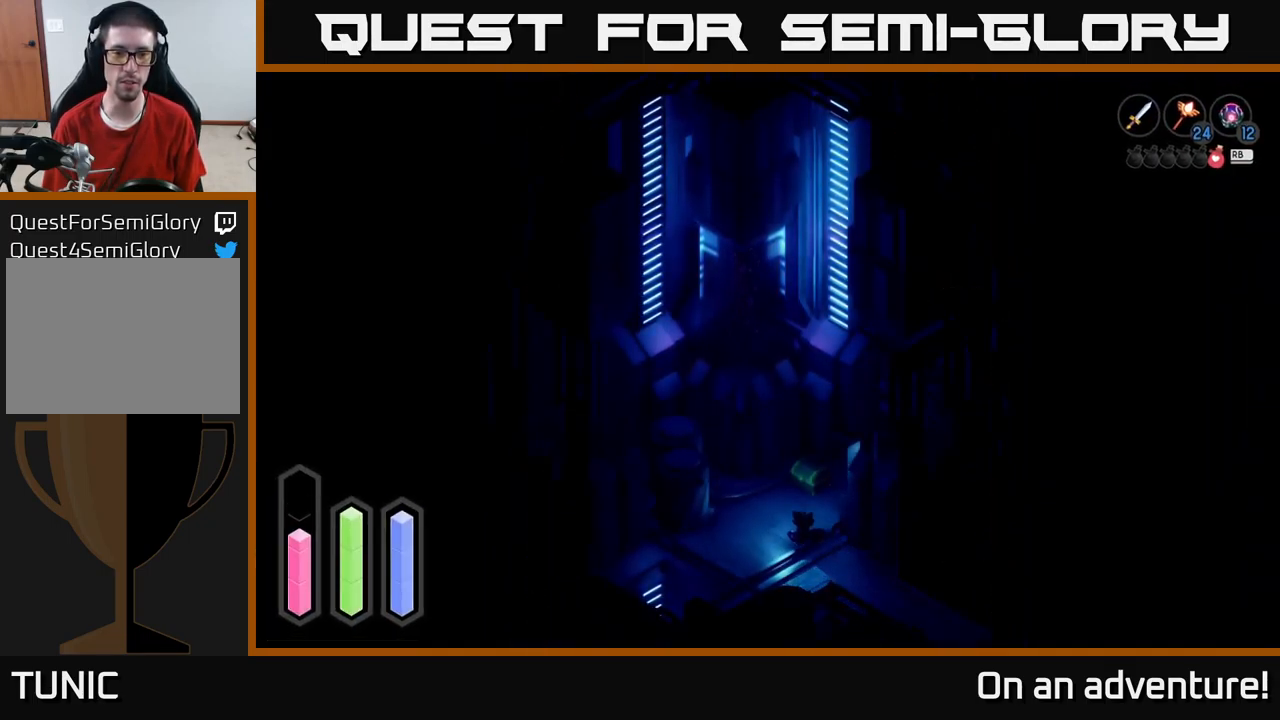
{"buttons": [], "left_stick": "up-left", "right_stick": "center", "events": []}
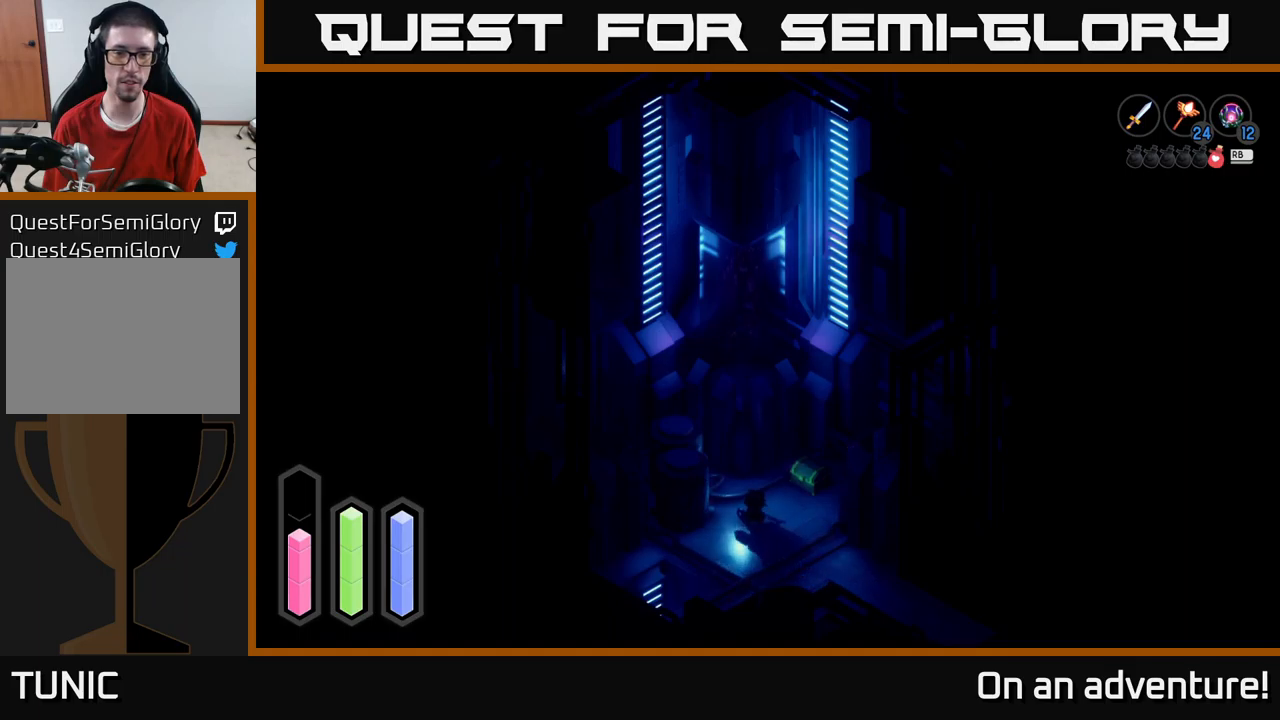
{"buttons": [], "left_stick": "up", "right_stick": "center", "events": [[66, "left_stick", "up-right"], [483, "left_stick", "up"]]}
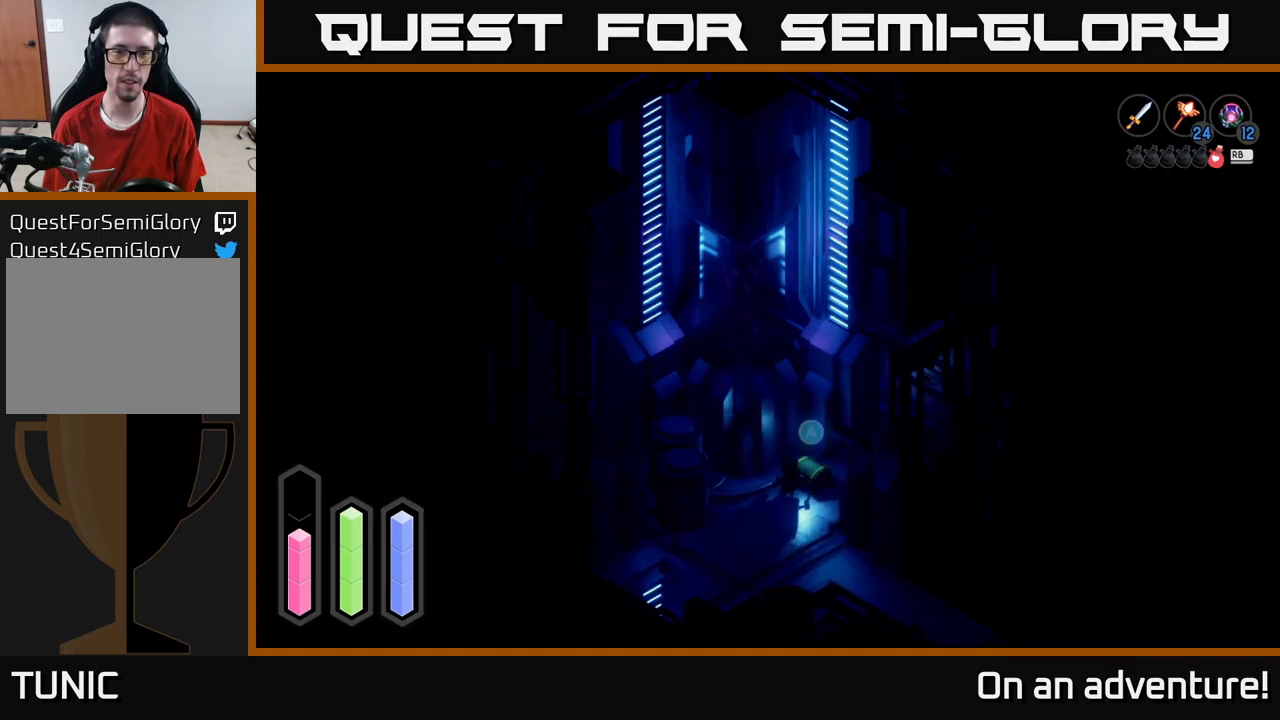
{"buttons": [], "left_stick": "center", "right_stick": "center", "events": [[266, "A", "down"], [266, "left_stick", "center"], [500, "A", "up"]]}
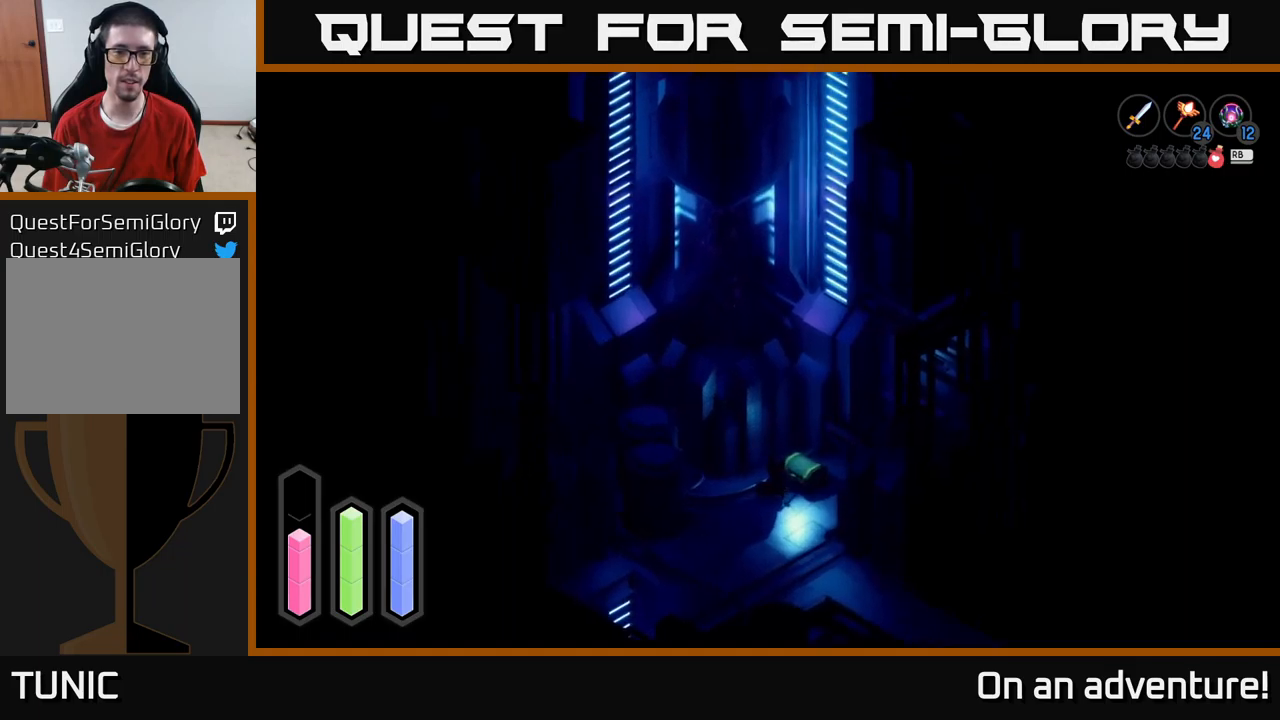
{"buttons": [], "left_stick": "center", "right_stick": "center", "events": []}
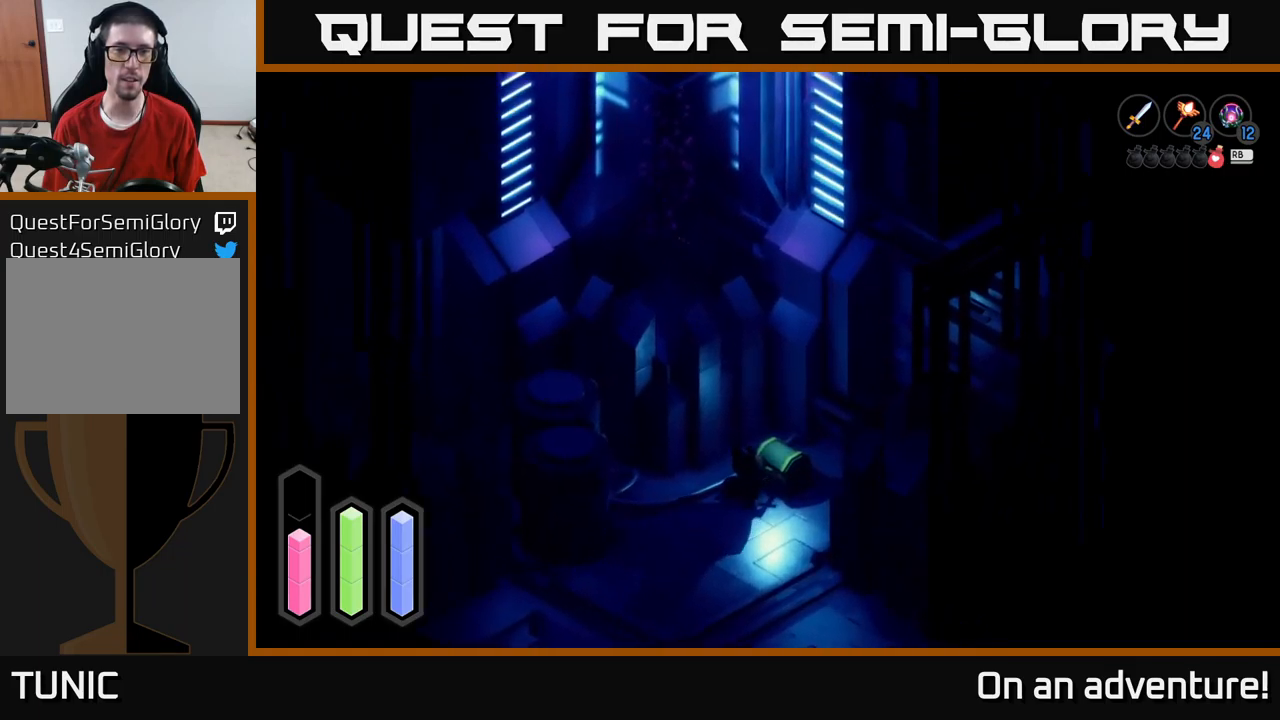
{"buttons": [], "left_stick": "center", "right_stick": "center", "events": []}
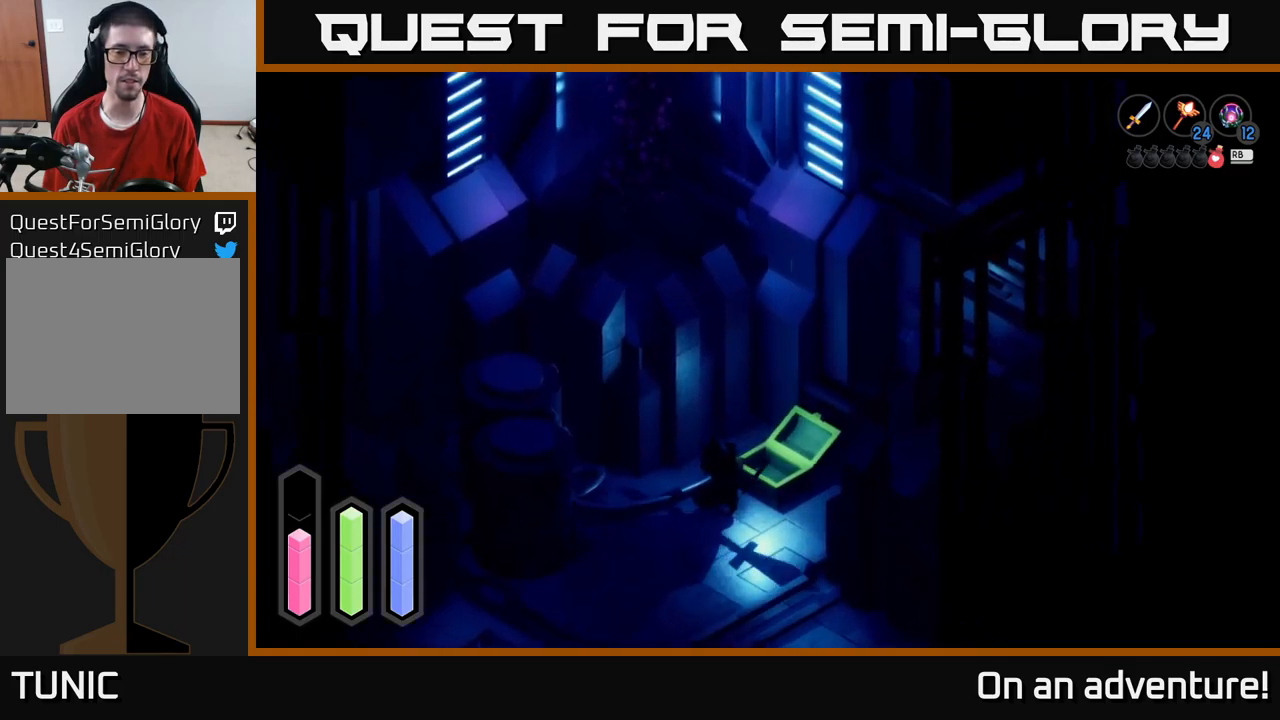
{"buttons": [], "left_stick": "center", "right_stick": "center", "events": []}
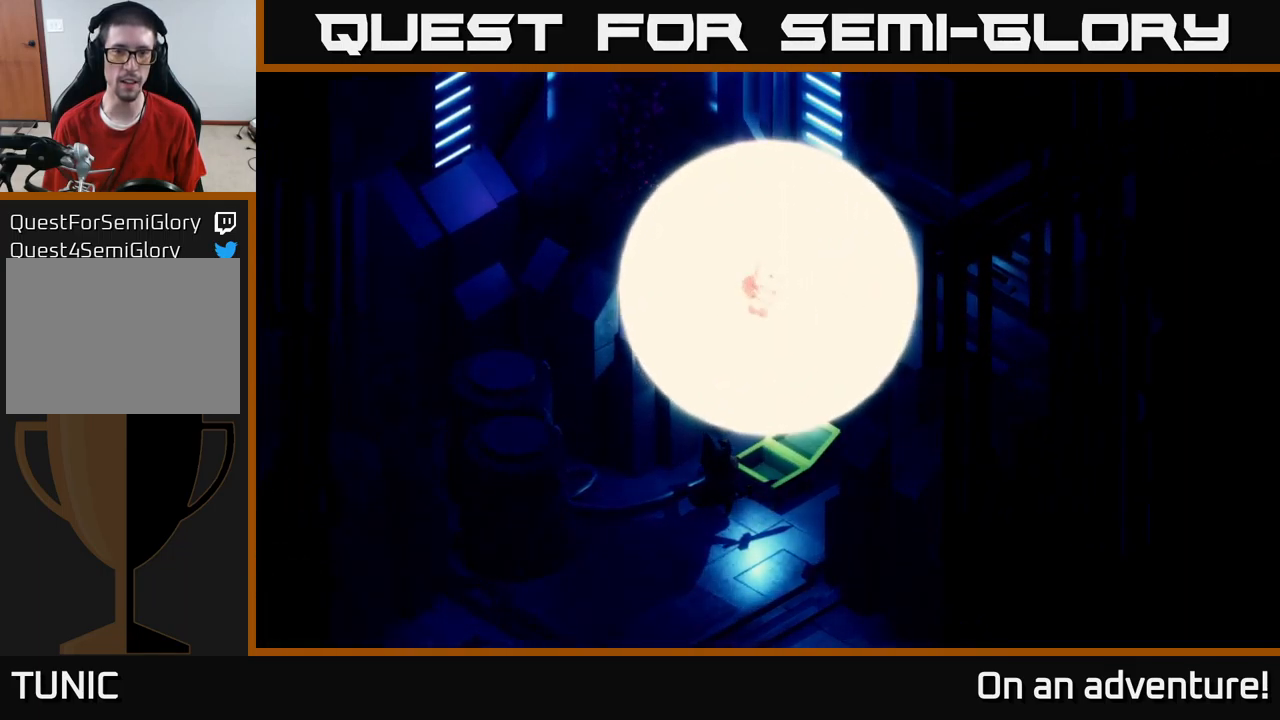
{"buttons": [], "left_stick": "center", "right_stick": "center", "events": []}
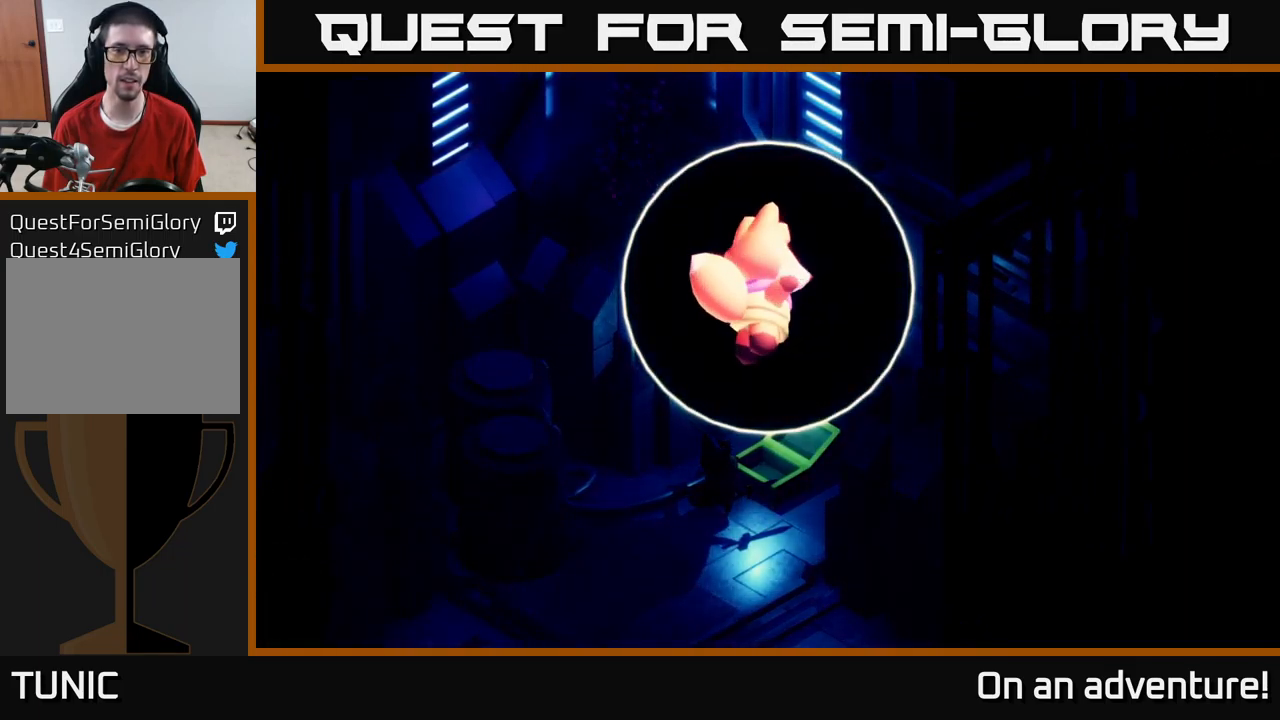
{"buttons": [], "left_stick": "center", "right_stick": "center", "events": []}
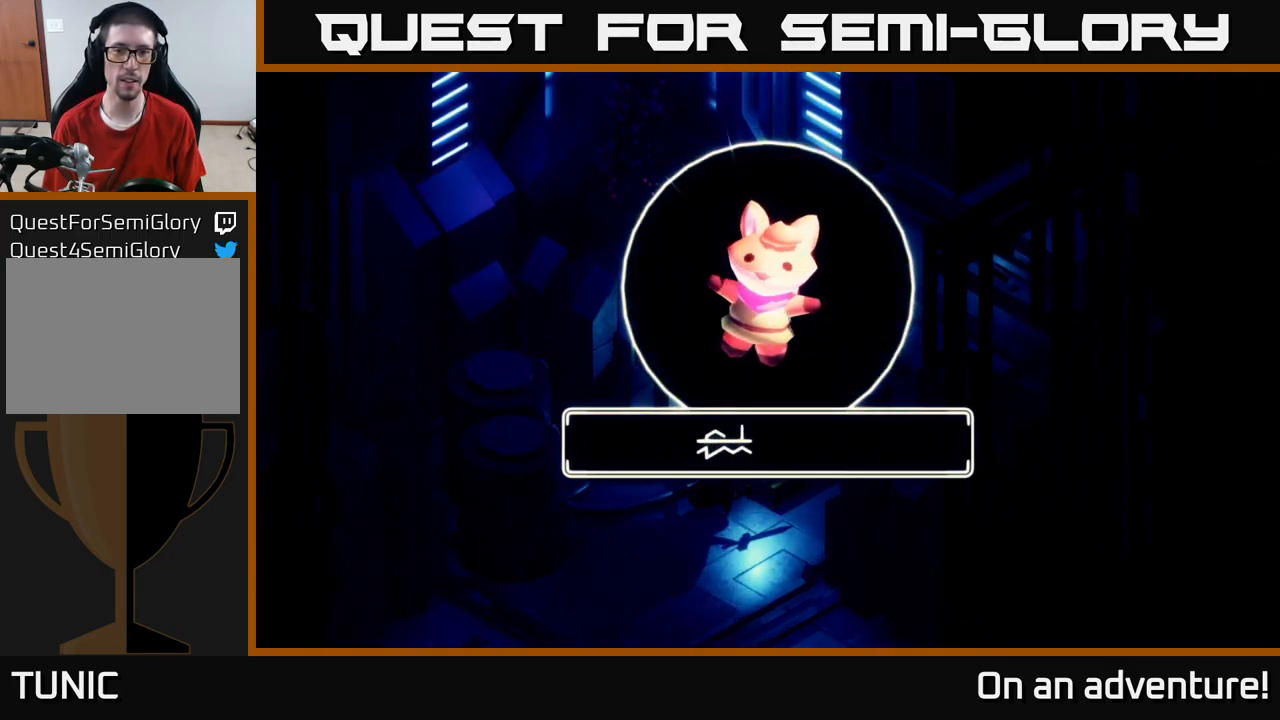
{"buttons": [], "left_stick": "center", "right_stick": "center", "events": [[366, "A", "down"], [466, "A", "up"]]}
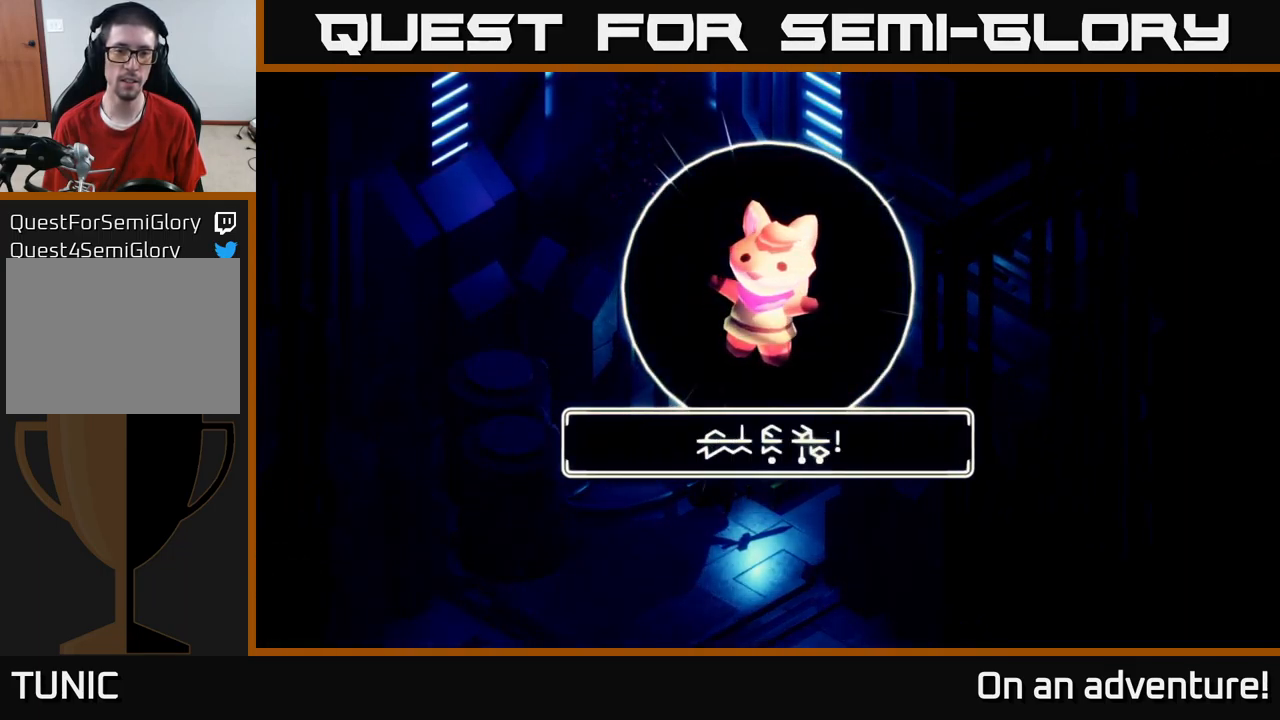
{"buttons": [], "left_stick": "left", "right_stick": "center", "events": [[116, "A", "down"], [266, "A", "up"], [333, "left_stick", "left"]]}
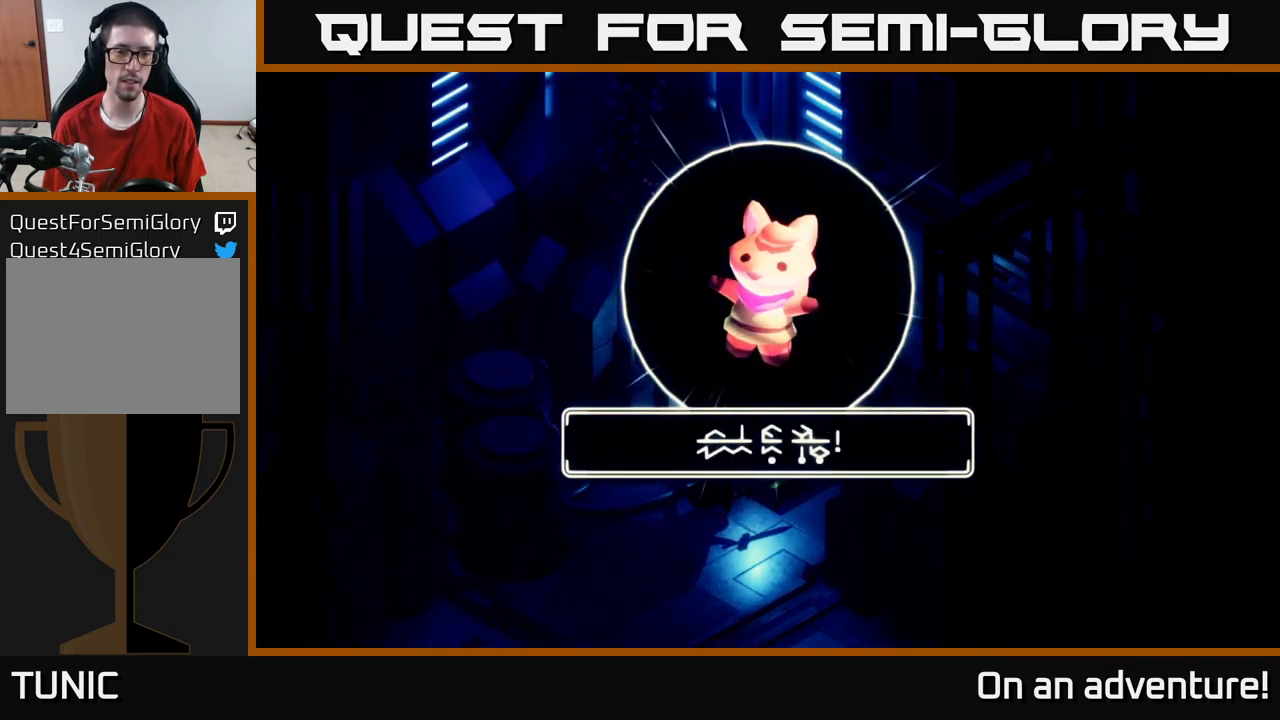
{"buttons": [], "left_stick": "center", "right_stick": "center", "events": [[300, "left_stick", "center"]]}
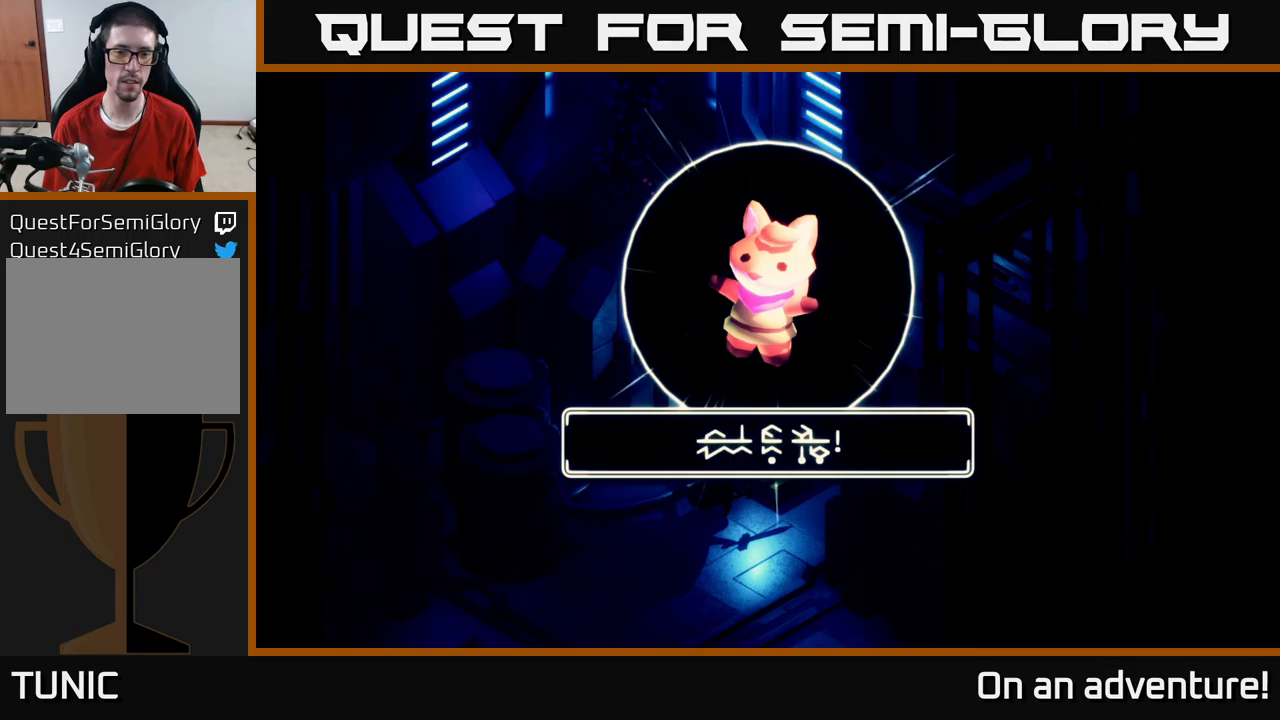
{"buttons": [], "left_stick": "center", "right_stick": "center", "events": []}
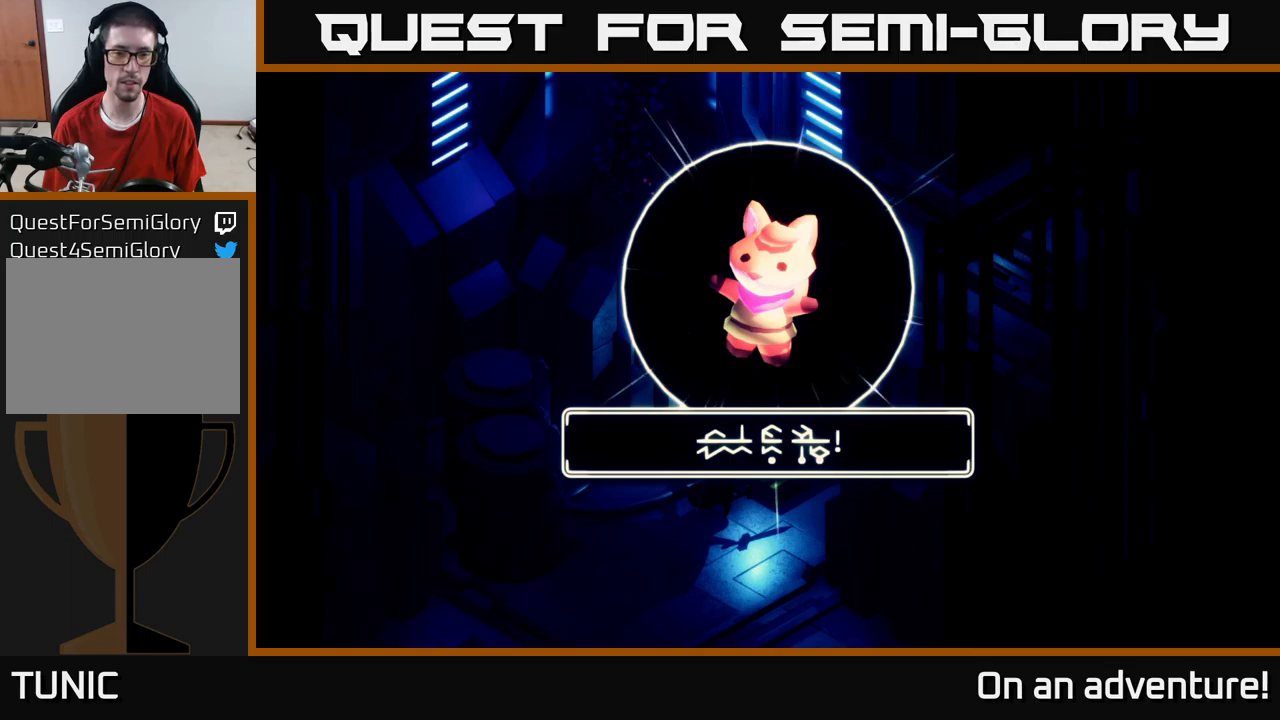
{"buttons": [], "left_stick": "left", "right_stick": "center", "events": [[217, "A", "down"], [433, "A", "up"], [450, "left_stick", "left"]]}
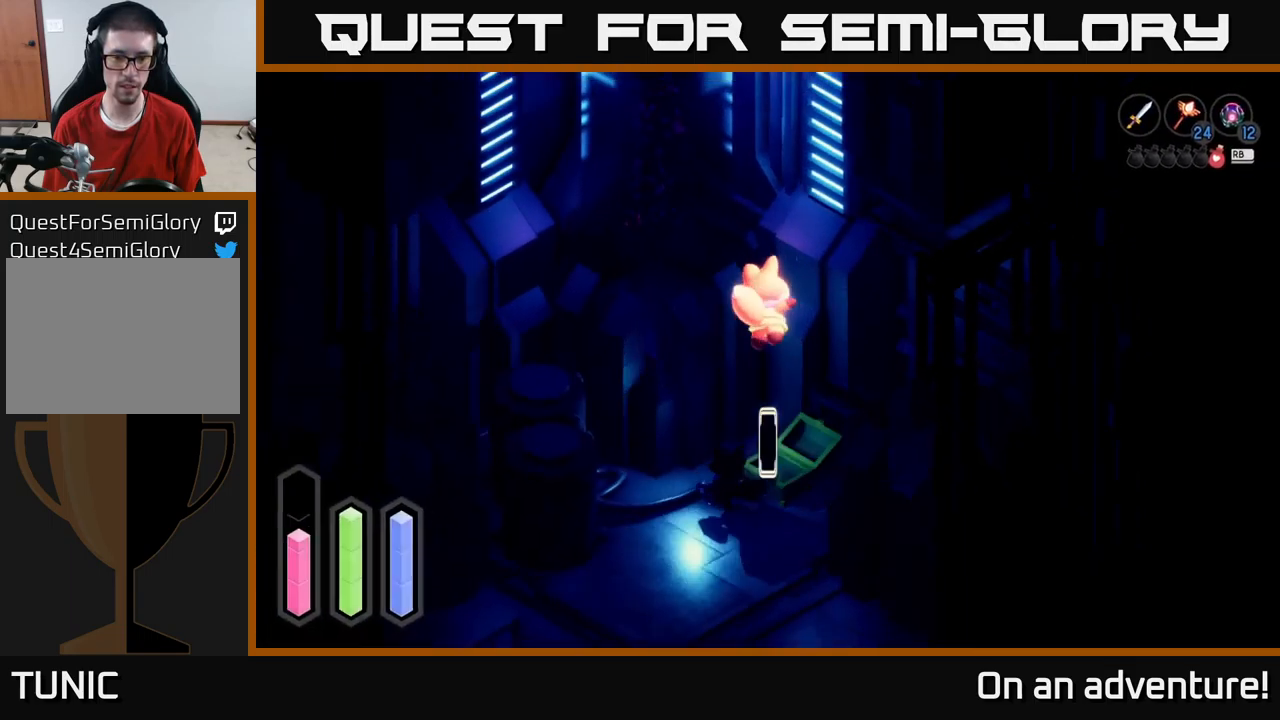
{"buttons": [], "left_stick": "up-left", "right_stick": "center", "events": [[450, "left_stick", "up-left"]]}